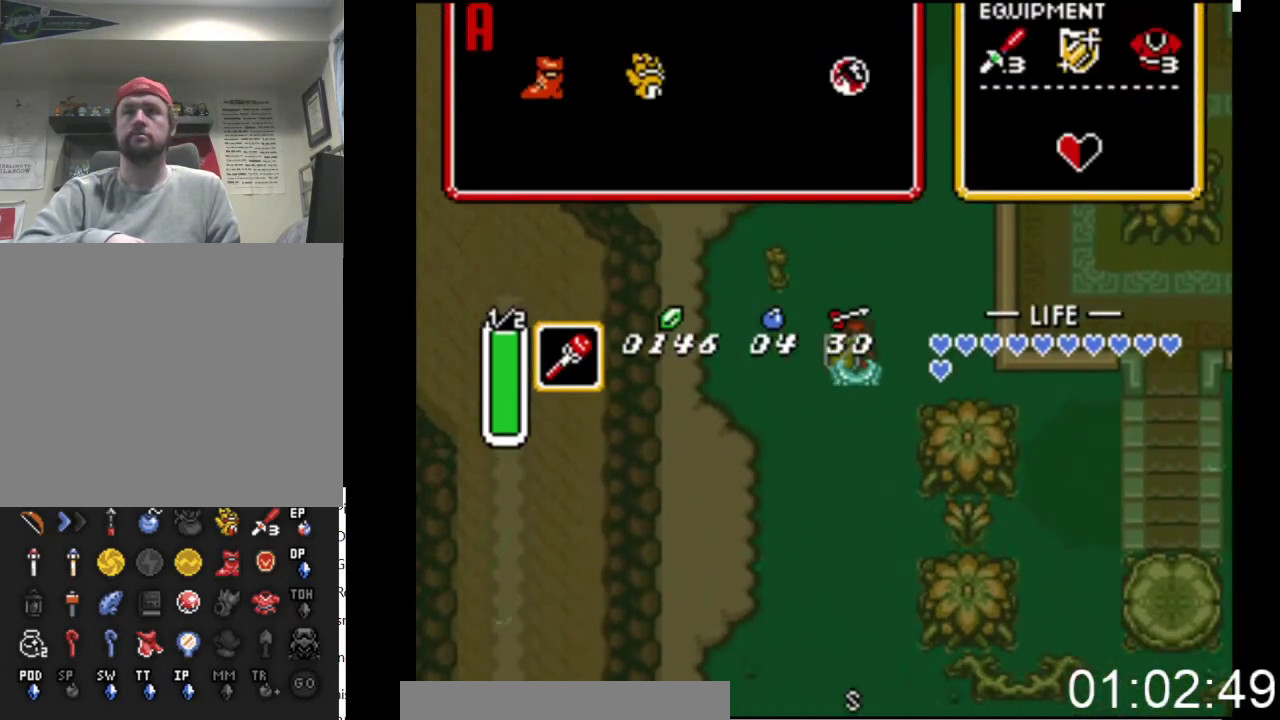
Gameplay with a controller (Xbox layout); each line is a JSON object with the inputs held at the frame after it. "events" lists button and stick changes between this image and that frame as [ms after this image, input, new state], when the widget could be followed in between. Not read: left_stick right_stick.
{"buttons": [], "events": [[33, "START", "up"]]}
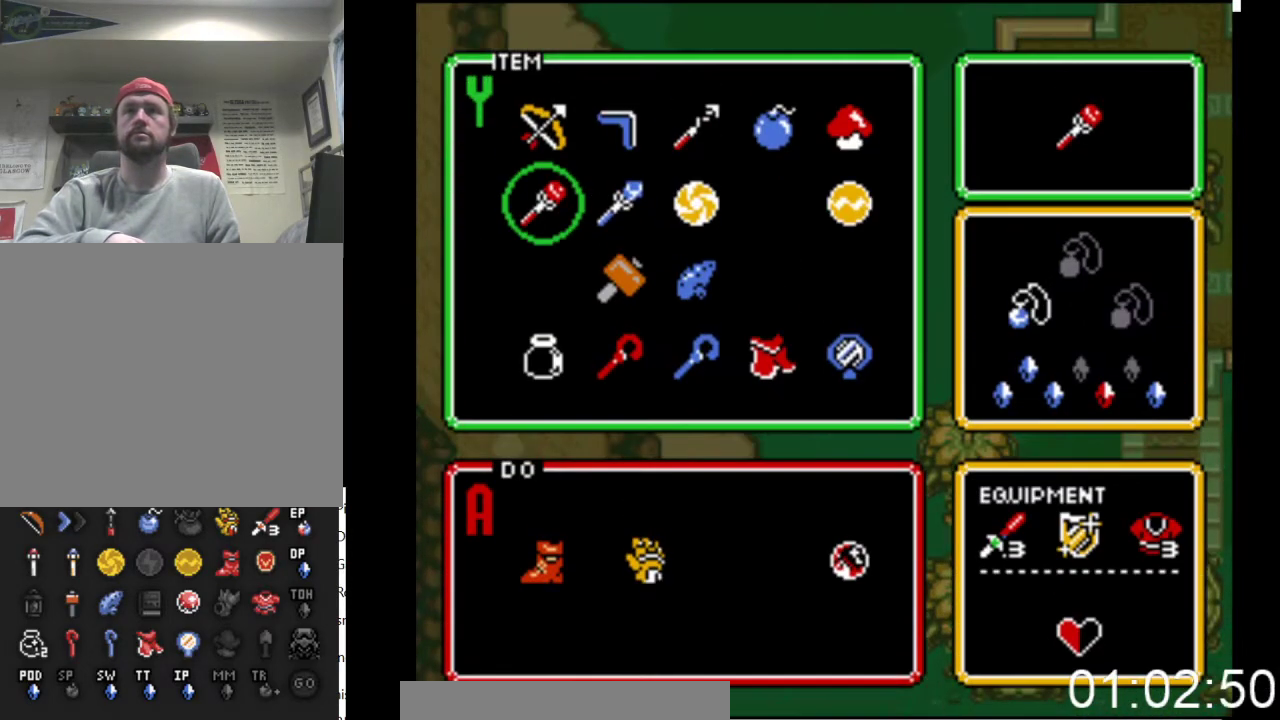
{"buttons": ["START"], "events": [[167, "DPAD_RIGHT", "down"], [233, "DPAD_RIGHT", "up"], [300, "DPAD_RIGHT", "down"], [367, "DPAD_DOWN", "down"], [400, "DPAD_DOWN", "up"], [400, "START", "down"], [433, "DPAD_RIGHT", "up"]]}
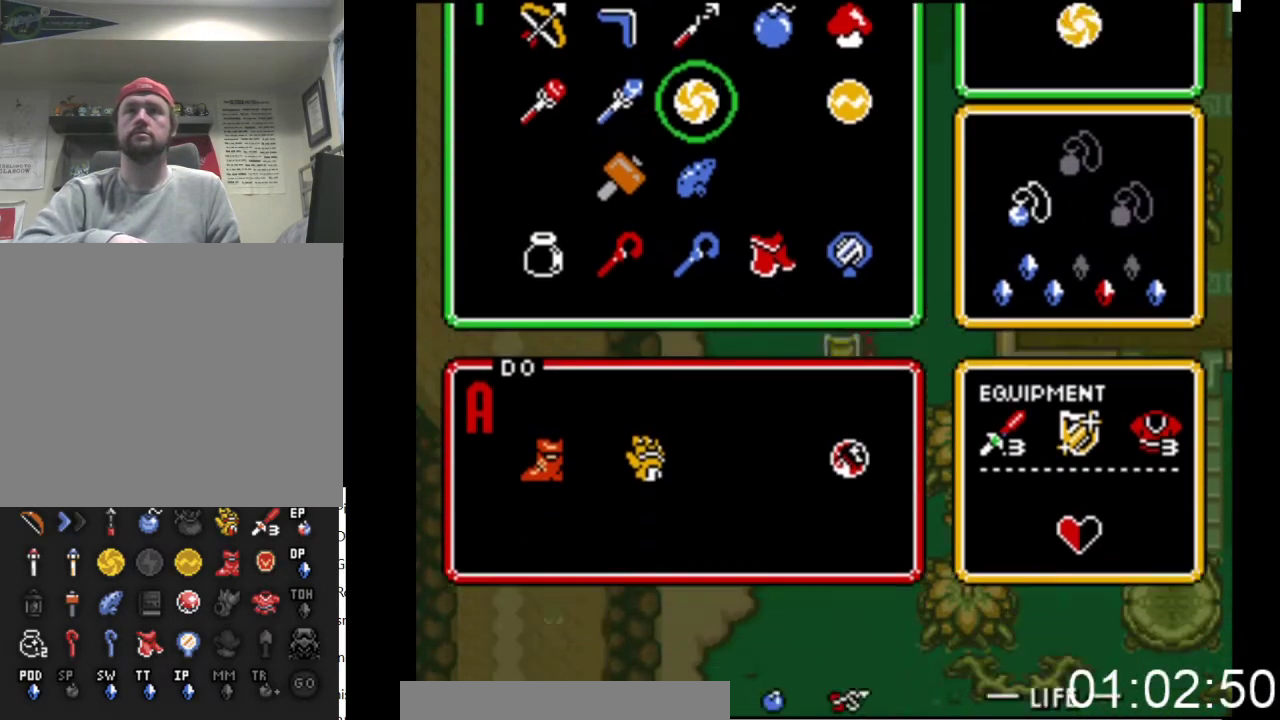
{"buttons": ["DPAD_DOWN"], "events": [[67, "DPAD_DOWN", "down"], [100, "START", "up"]]}
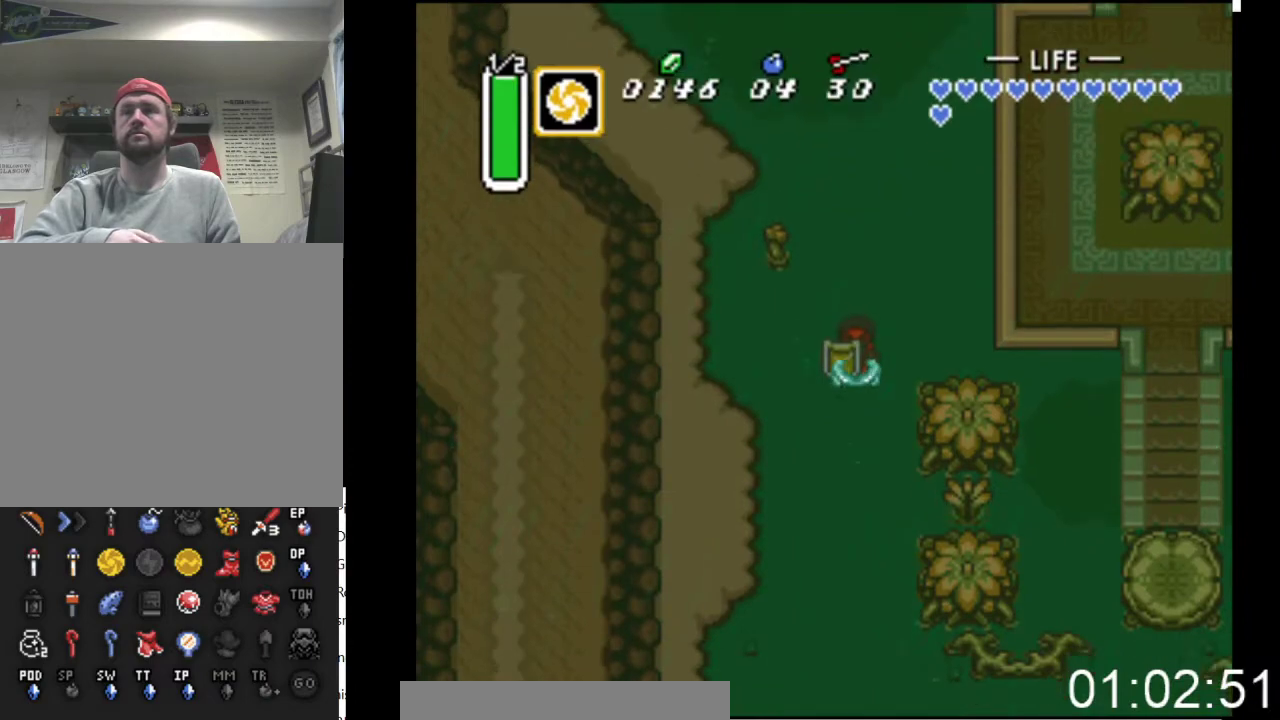
{"buttons": ["DPAD_DOWN"], "events": [[100, "DPAD_RIGHT", "down"], [333, "DPAD_RIGHT", "up"]]}
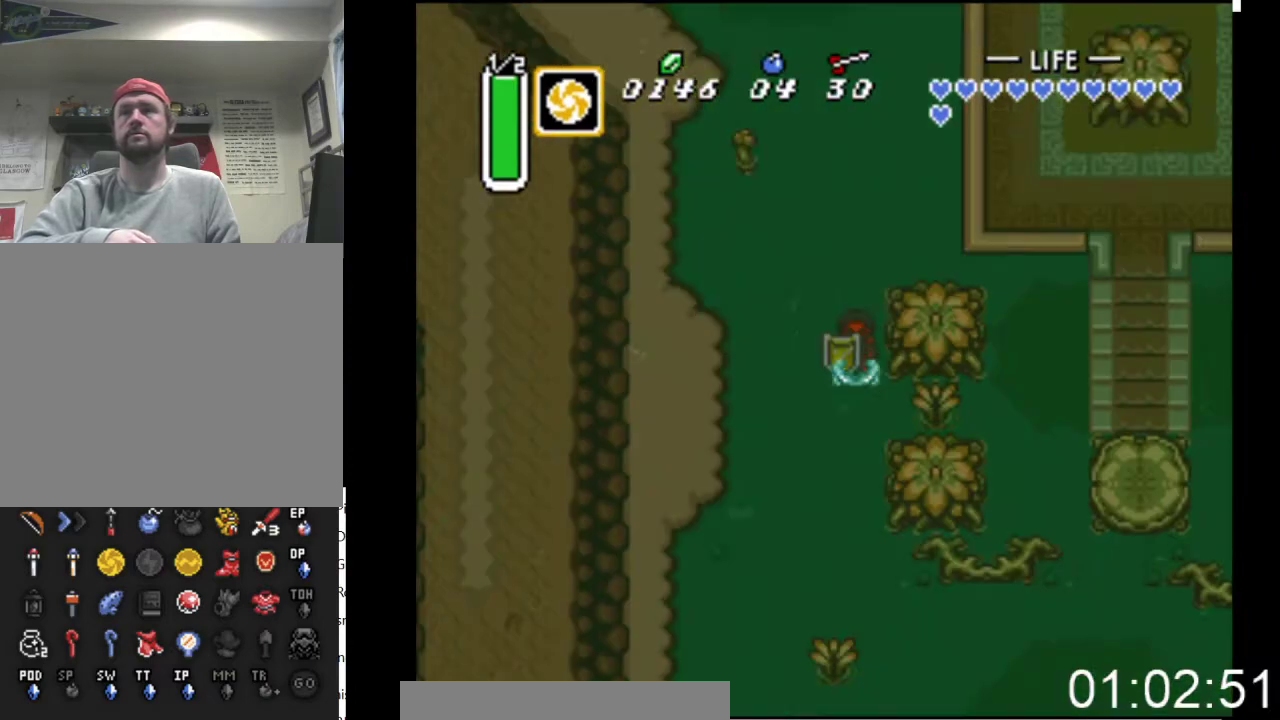
{"buttons": ["DPAD_DOWN"], "events": []}
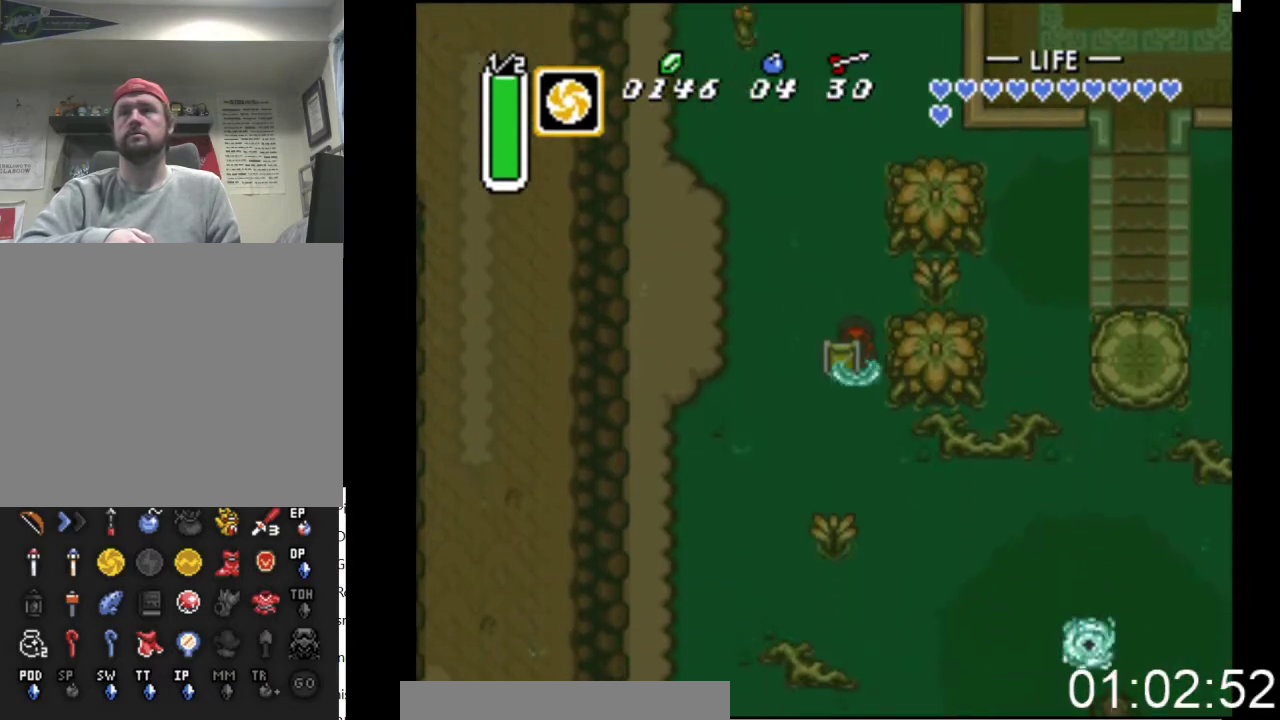
{"buttons": ["DPAD_DOWN", "DPAD_RIGHT"], "events": [[367, "DPAD_RIGHT", "down"]]}
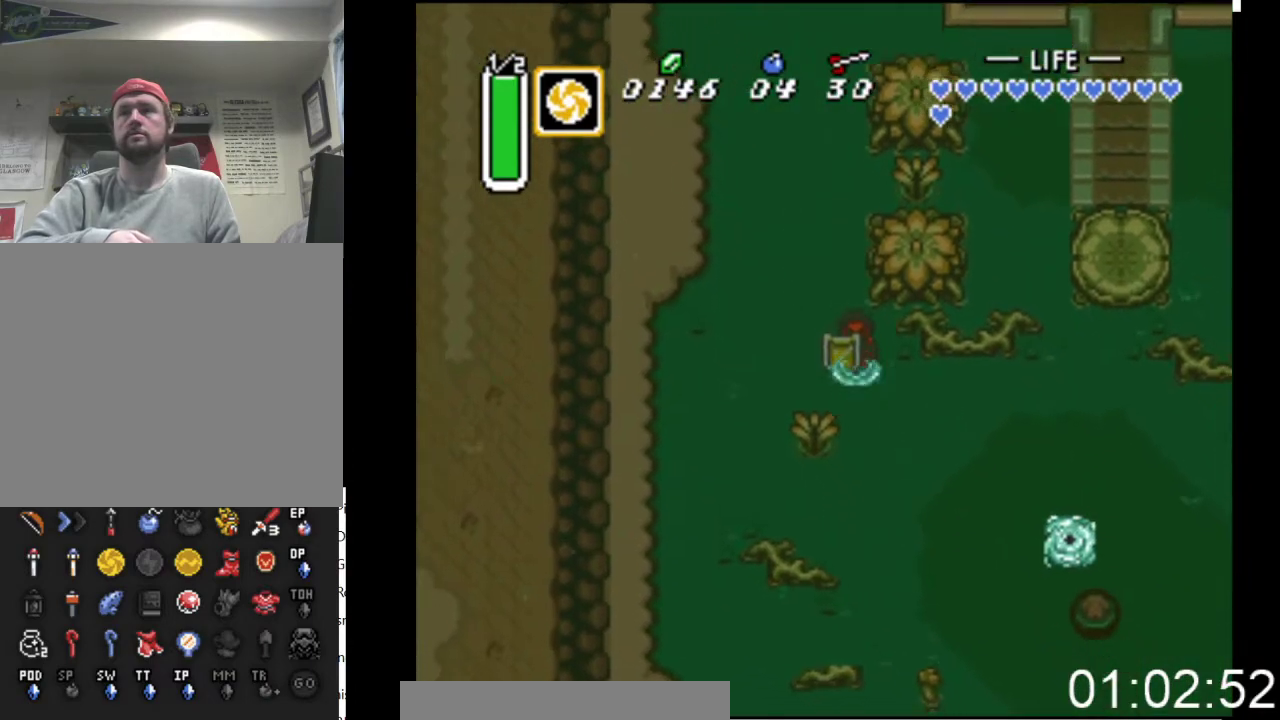
{"buttons": ["DPAD_RIGHT"], "events": [[200, "DPAD_DOWN", "up"]]}
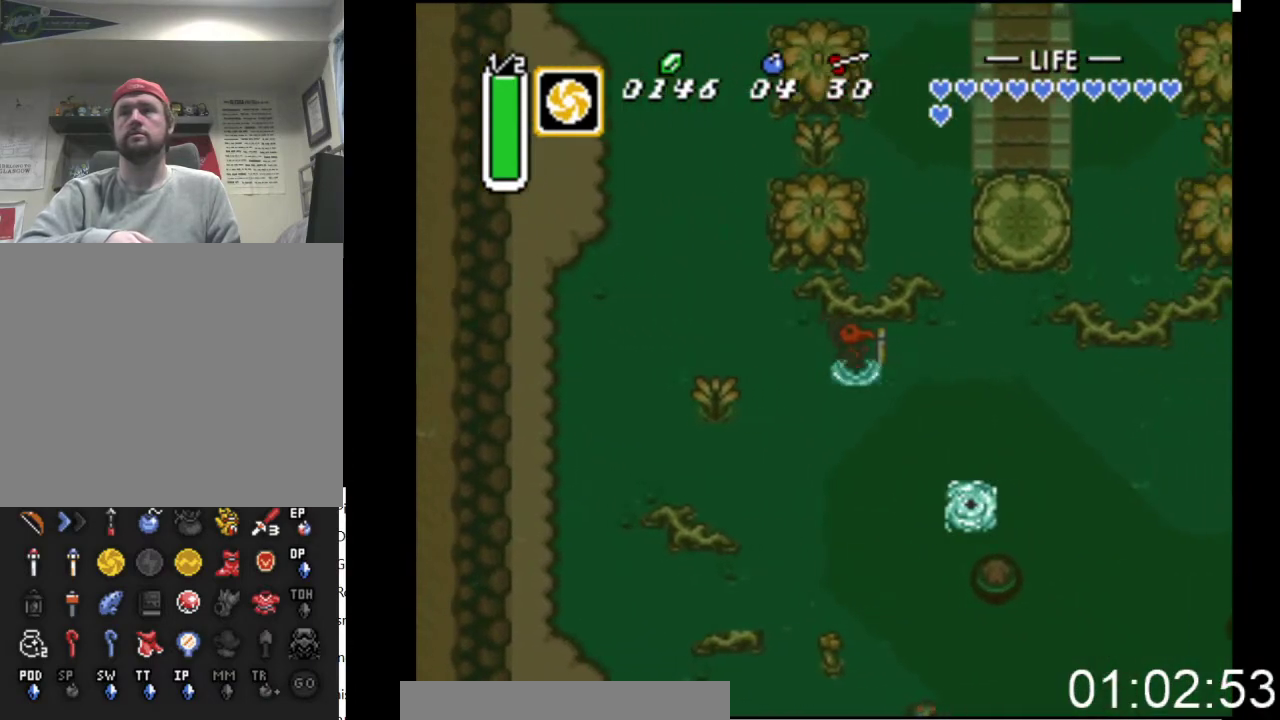
{"buttons": ["DPAD_UP", "DPAD_RIGHT"], "events": [[333, "DPAD_UP", "down"]]}
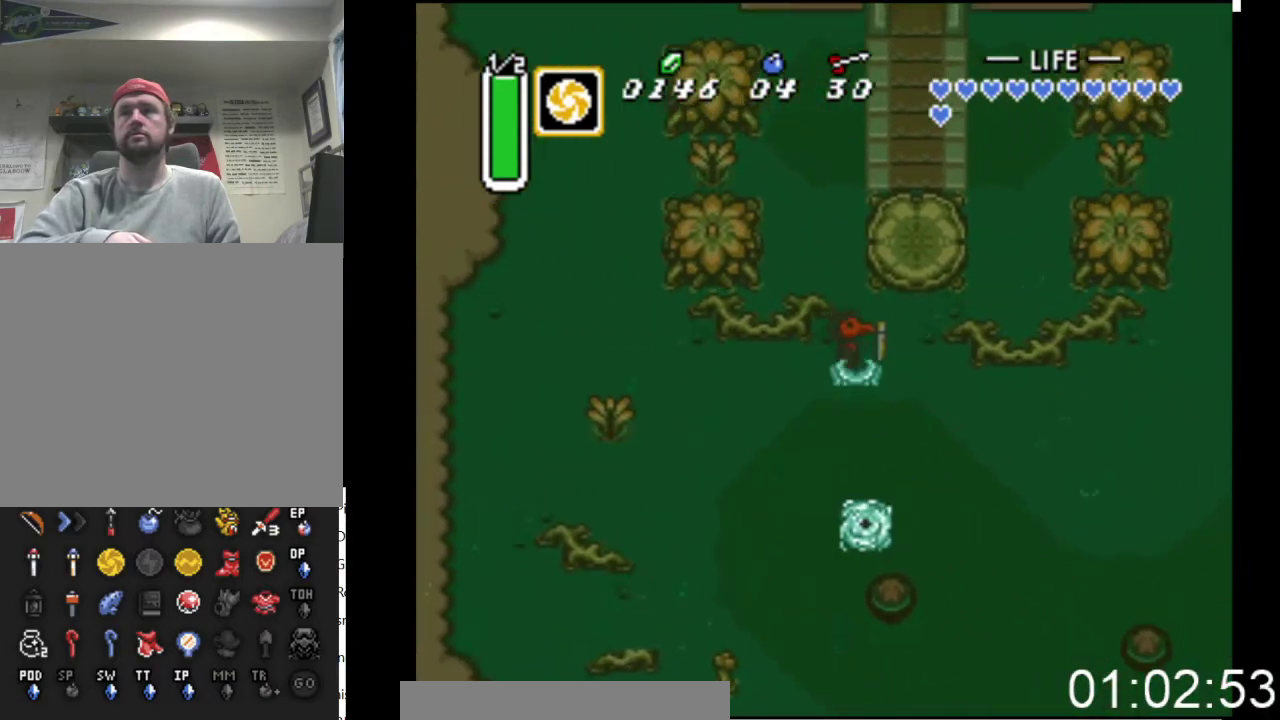
{"buttons": ["DPAD_UP"], "events": [[300, "DPAD_RIGHT", "up"]]}
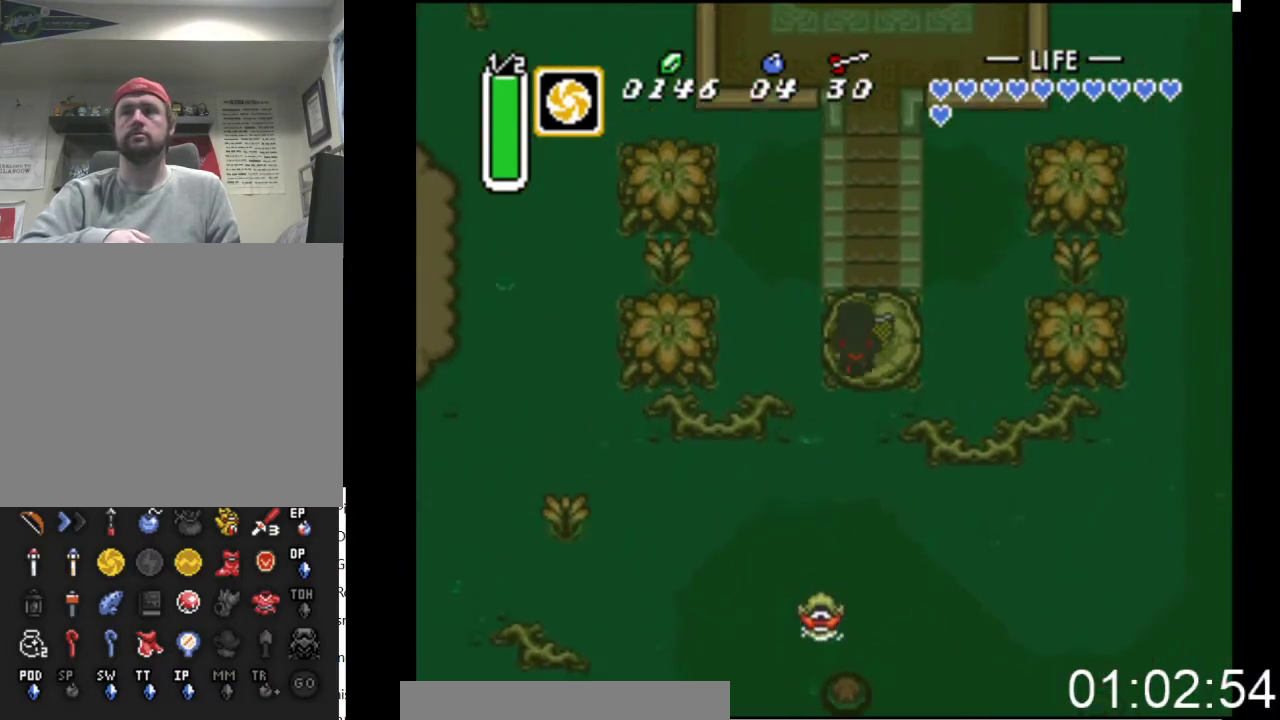
{"buttons": ["DPAD_UP"], "events": []}
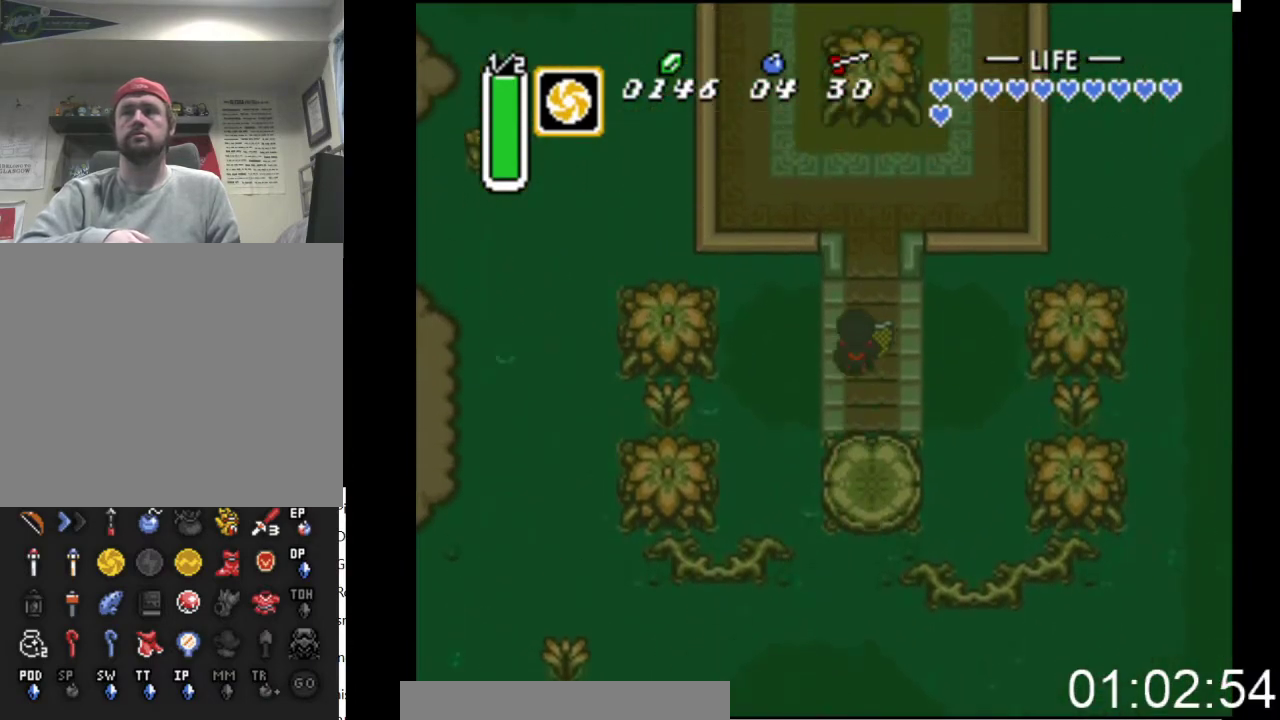
{"buttons": ["DPAD_UP"], "events": []}
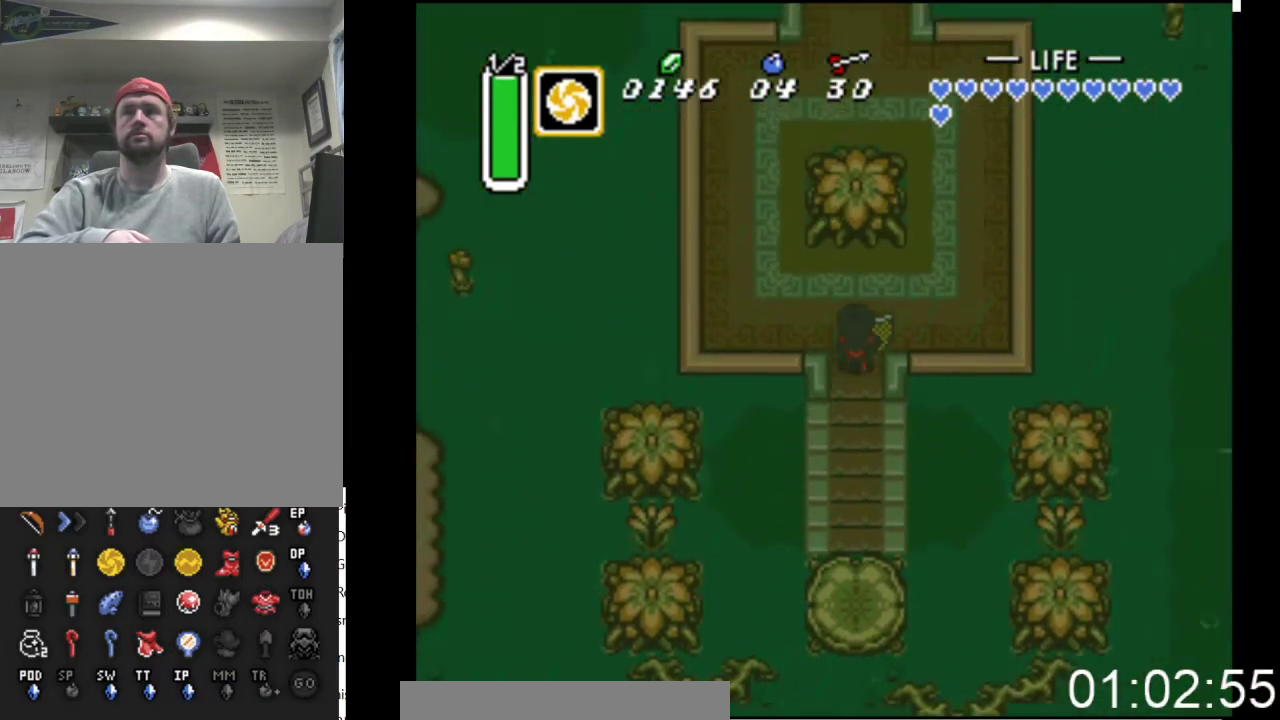
{"buttons": ["DPAD_UP", "DPAD_LEFT"], "events": [[100, "DPAD_LEFT", "down"]]}
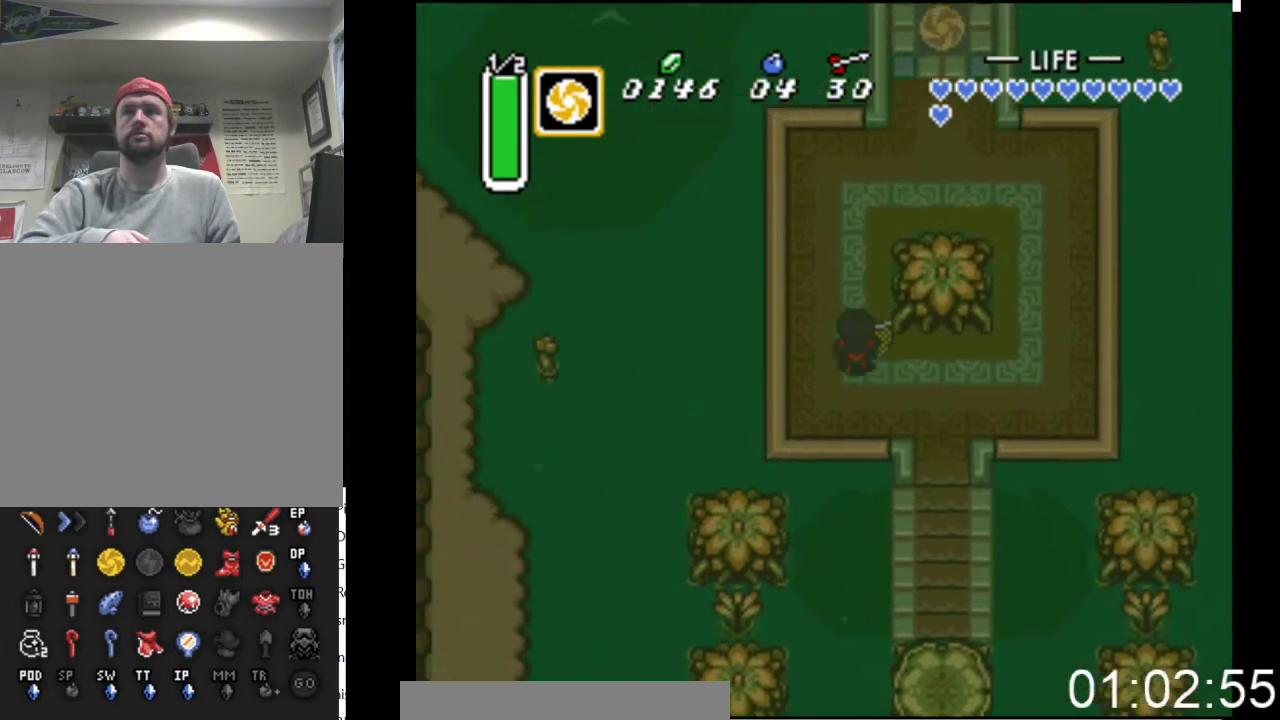
{"buttons": ["DPAD_UP", "DPAD_RIGHT"], "events": [[33, "DPAD_LEFT", "up"], [433, "DPAD_RIGHT", "down"]]}
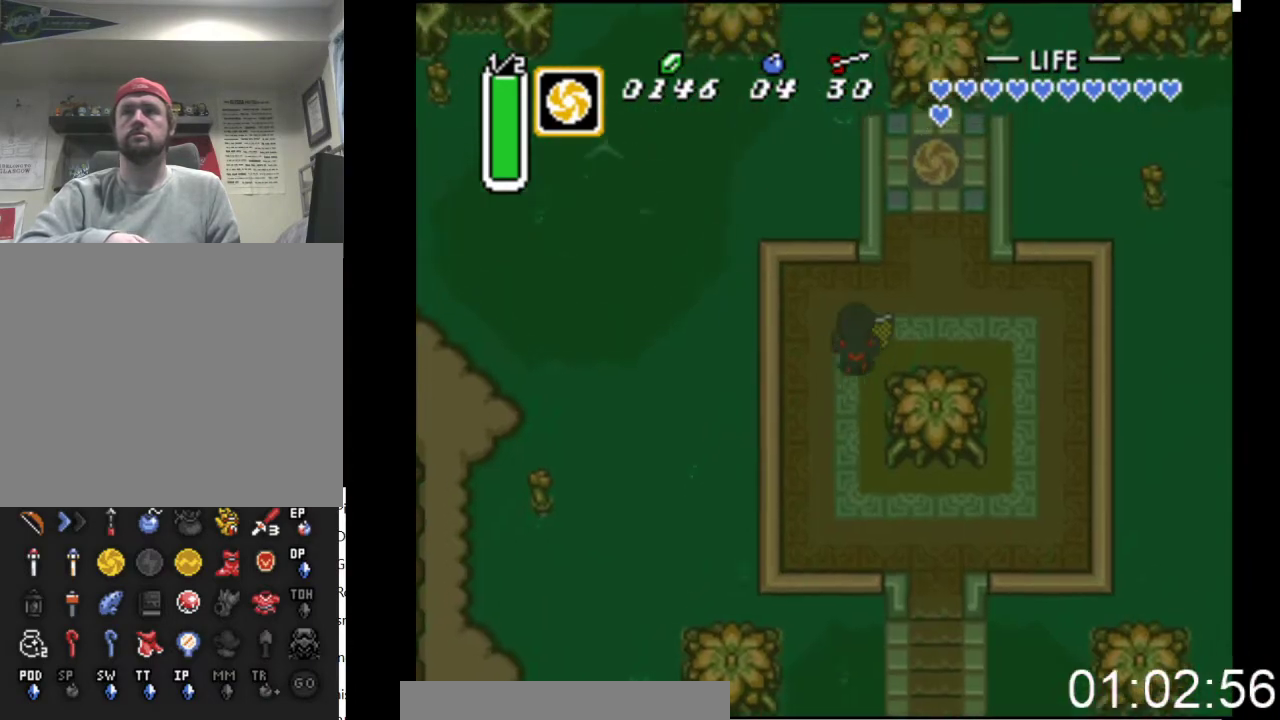
{"buttons": ["DPAD_UP"], "events": [[433, "DPAD_RIGHT", "up"]]}
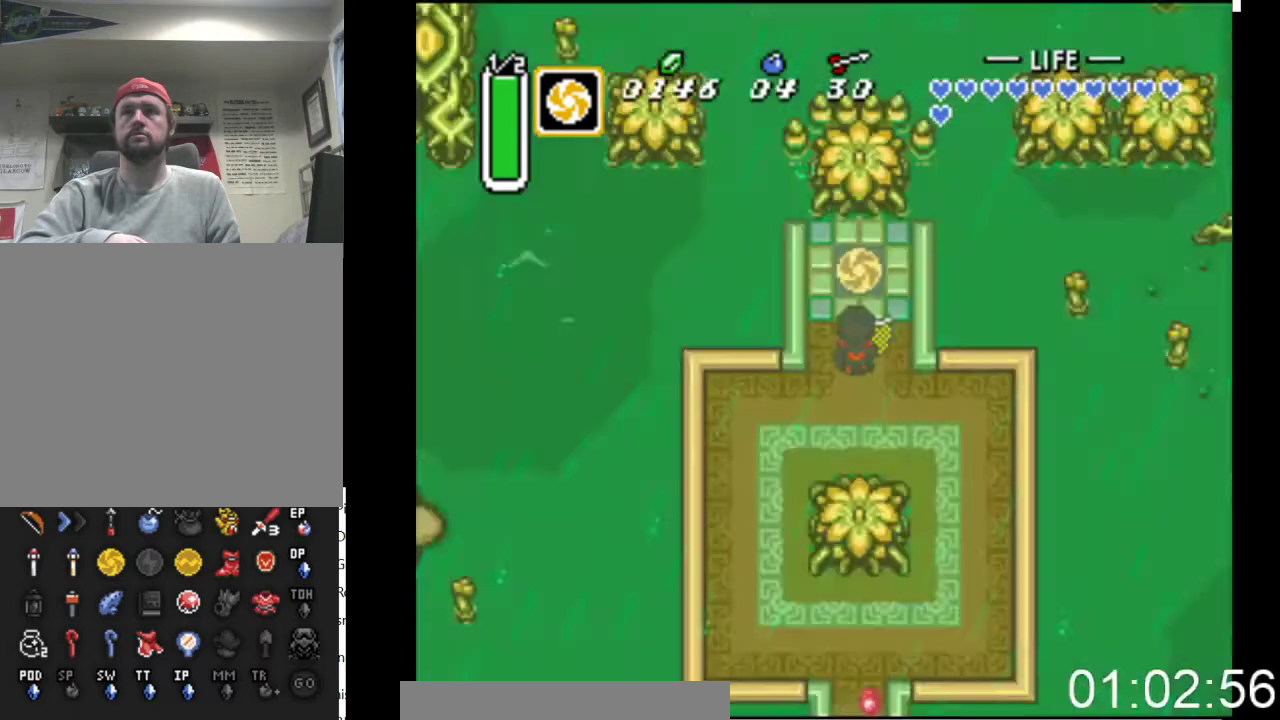
{"buttons": ["X"], "events": [[333, "X", "down"], [367, "DPAD_UP", "up"]]}
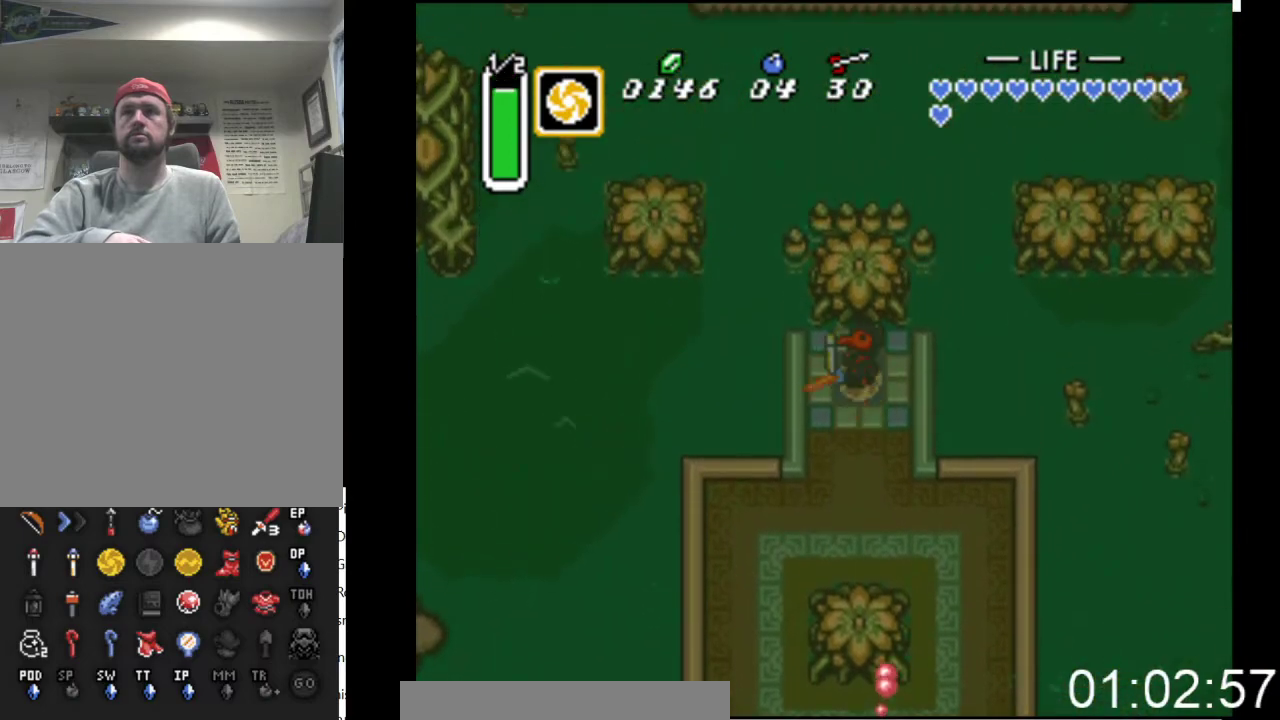
{"buttons": [], "events": [[33, "X", "up"]]}
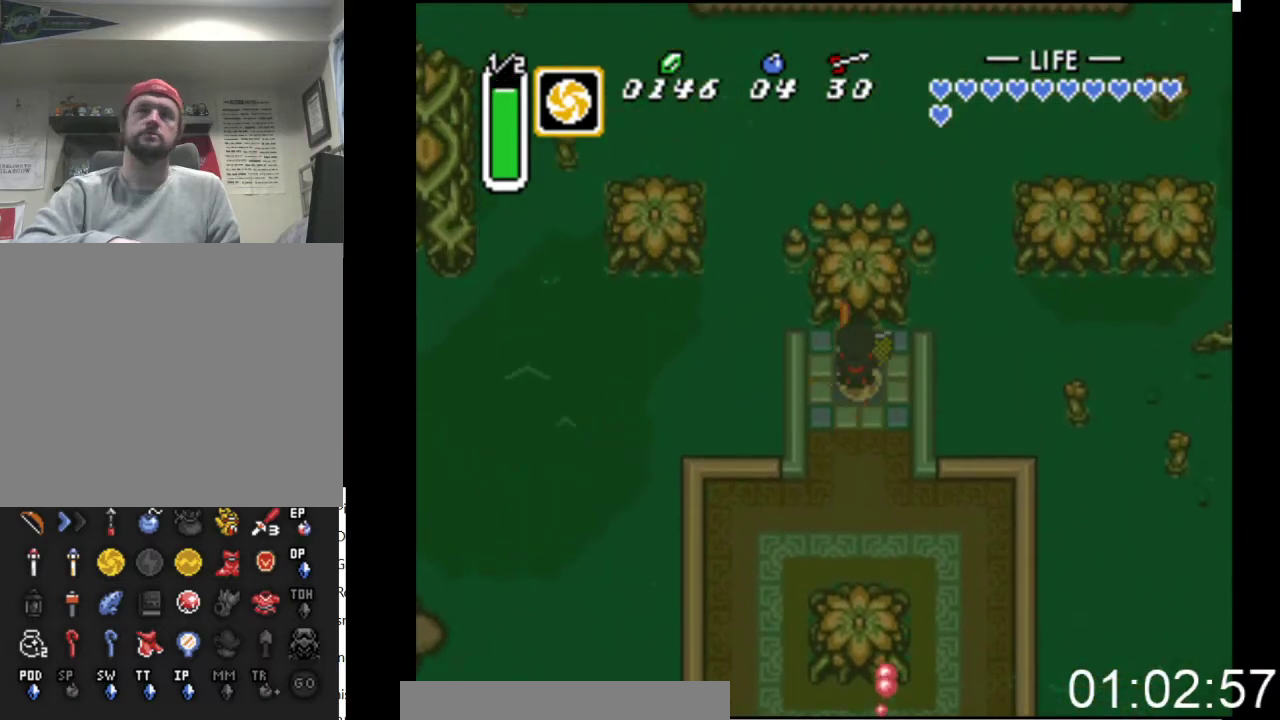
{"buttons": [], "events": []}
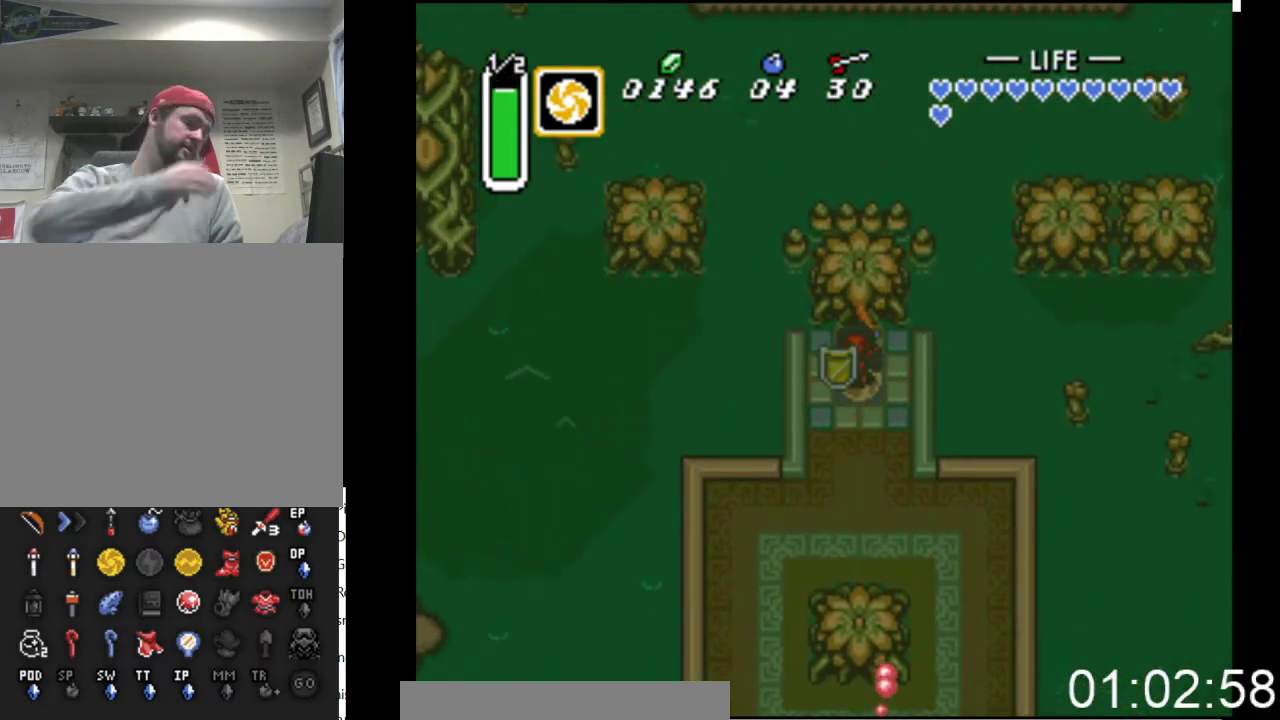
{"buttons": [], "events": []}
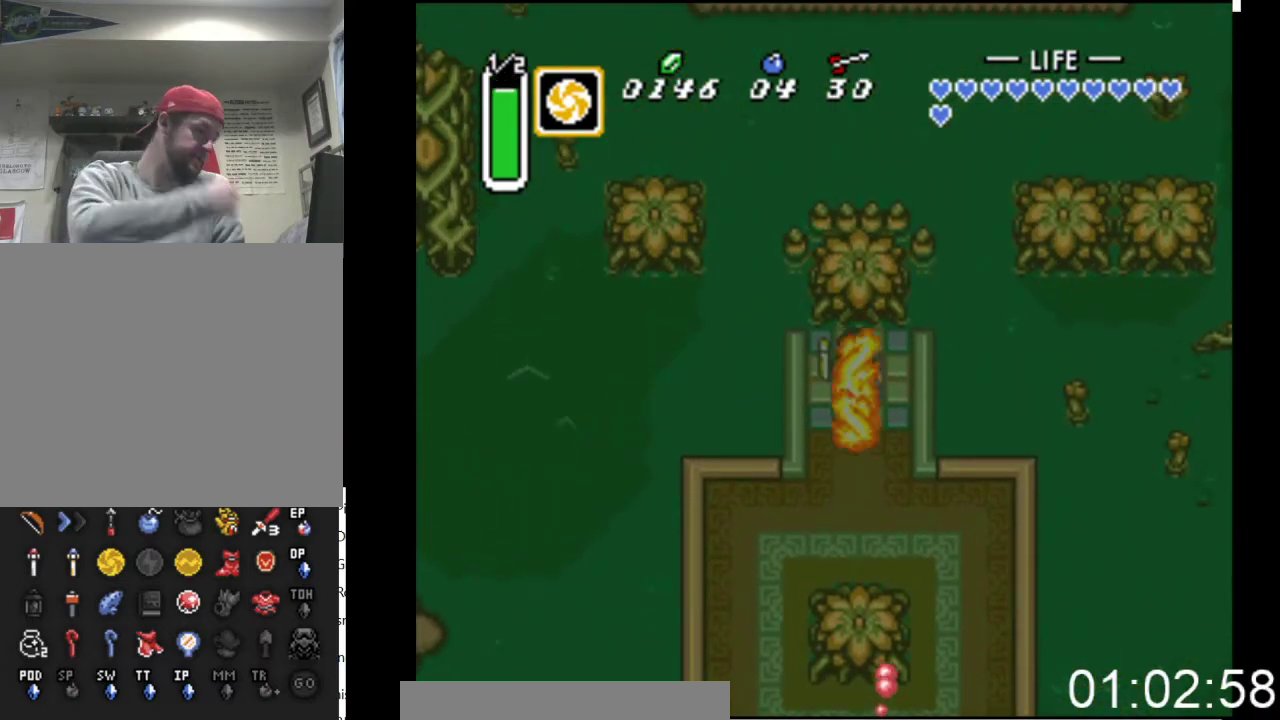
{"buttons": [], "events": []}
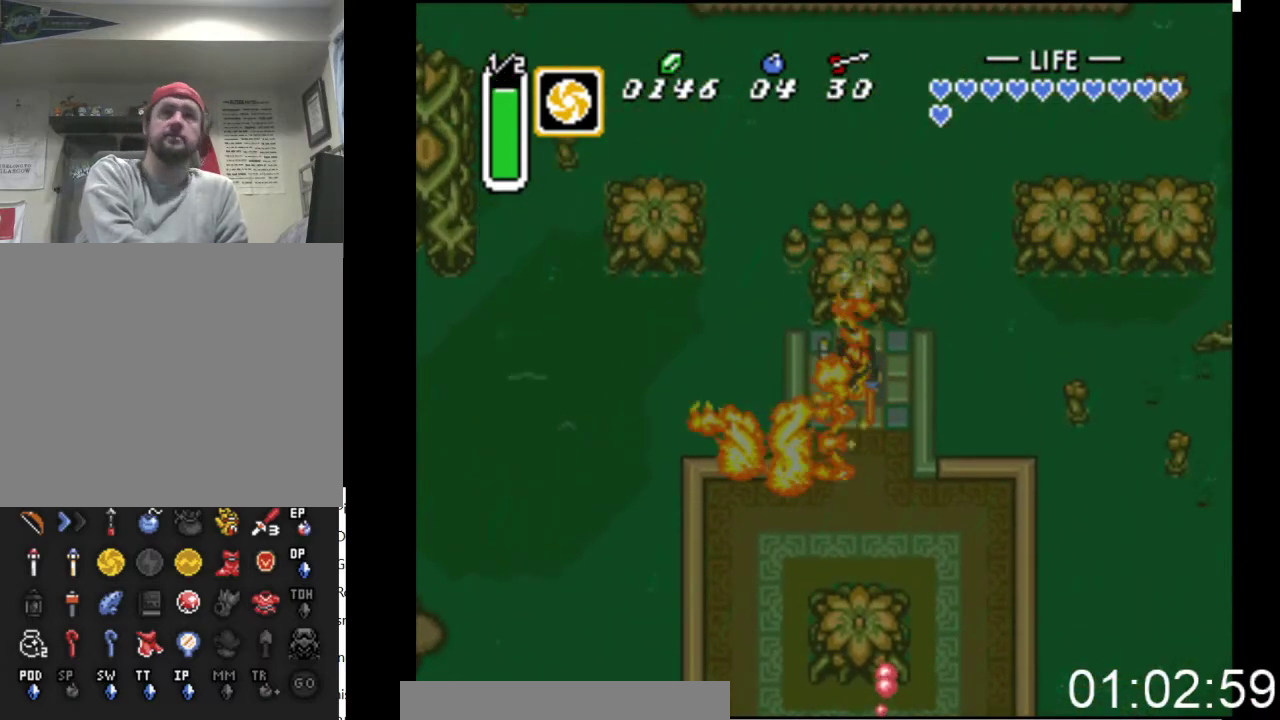
{"buttons": [], "events": []}
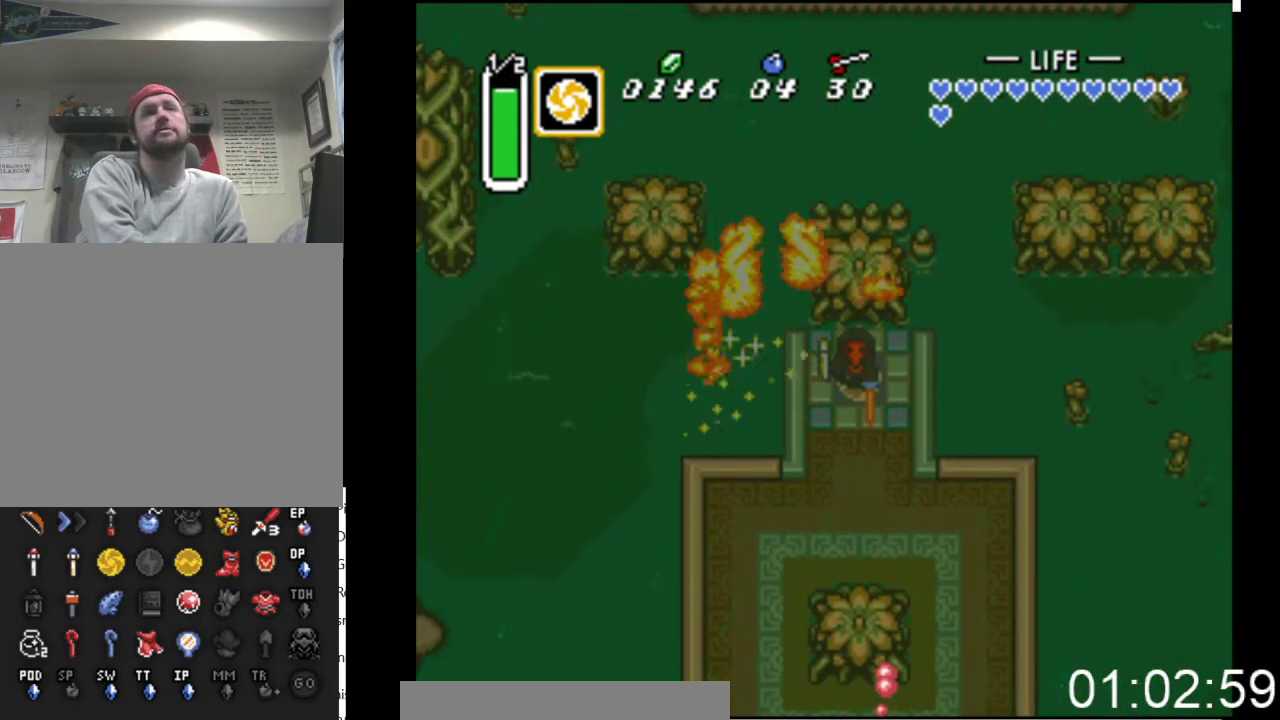
{"buttons": [], "events": []}
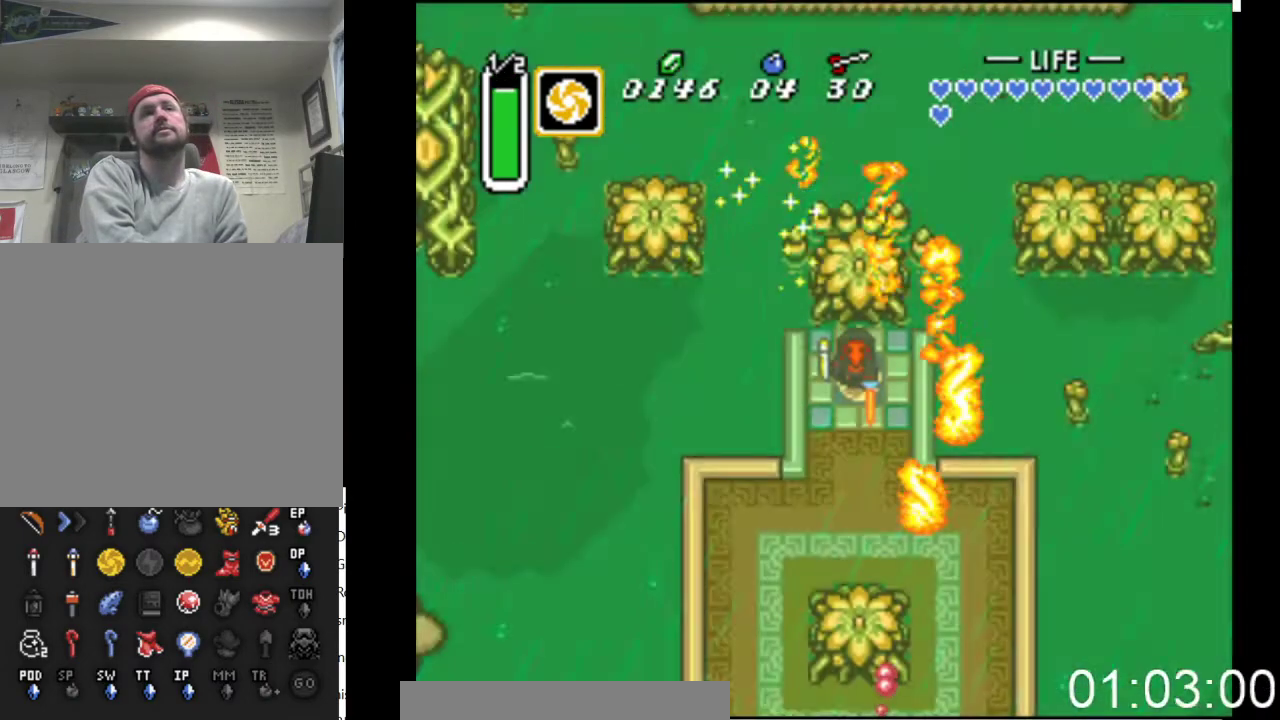
{"buttons": [], "events": []}
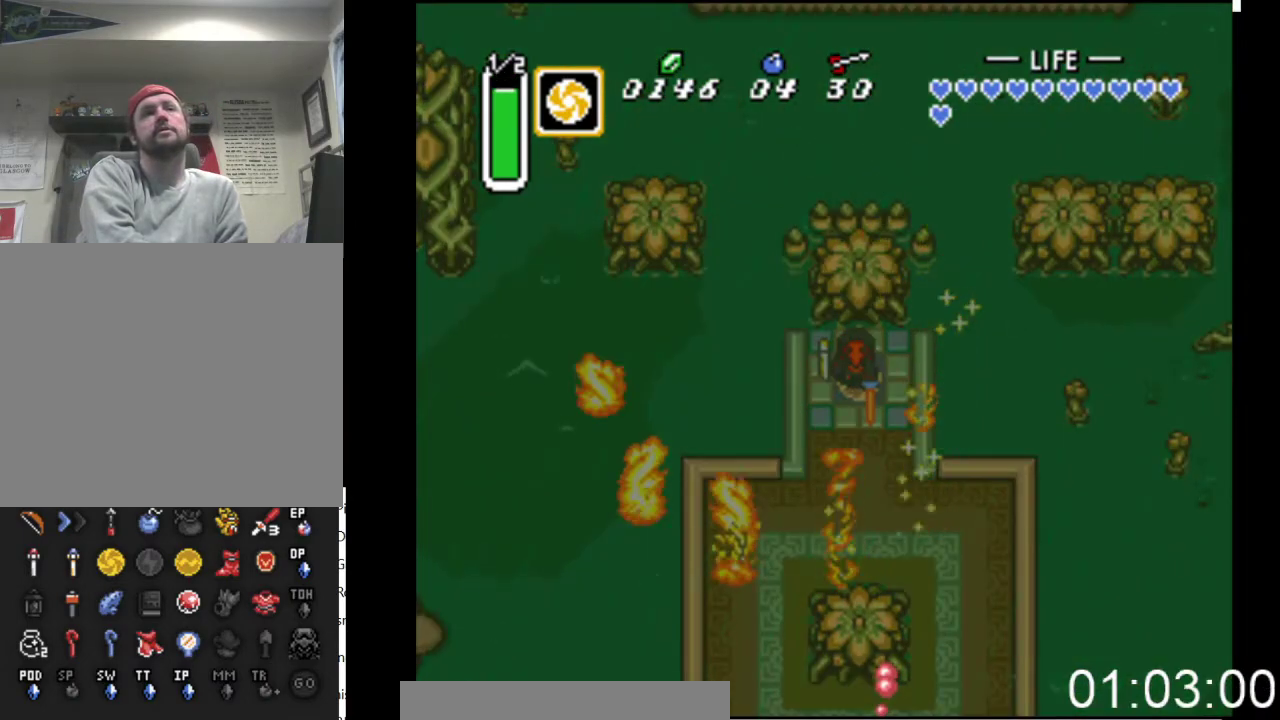
{"buttons": [], "events": []}